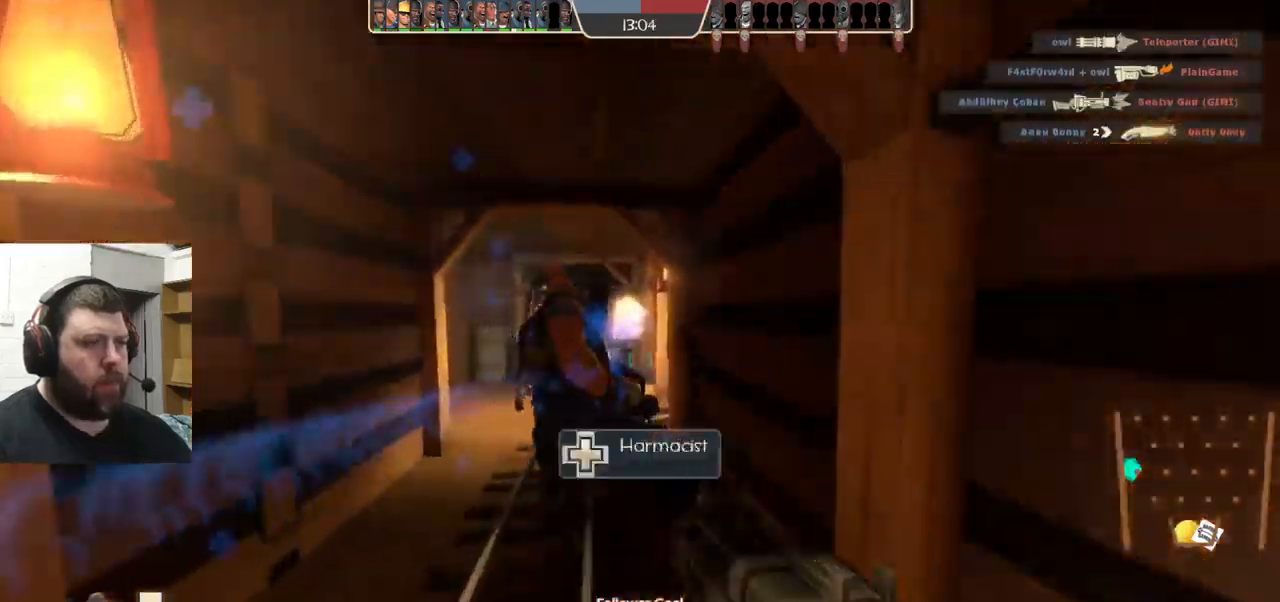
Gameplay with a controller (PlayStation layout); each line is a JSON object with the inputs held at the frame after it. "events" lists button and stick changes between this image and that frame as [ms after this image, input, new state], when the widget could be followed in between. Not read: L1 R1 R3.
{"buttons": [], "left_stick": "up-left", "right_stick": "right", "events": [[317, "left_stick", "up-left"], [350, "right_stick", "right"]]}
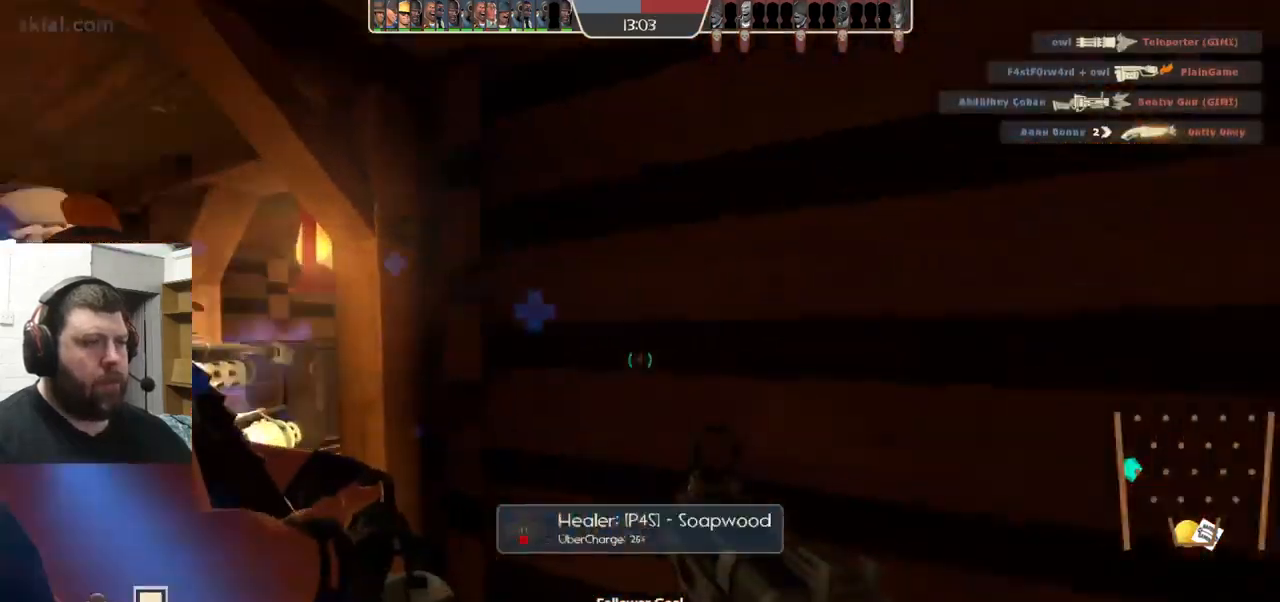
{"buttons": ["R2"], "left_stick": "up-left", "right_stick": "center", "events": [[17, "right_stick", "center"], [500, "R2", "down"]]}
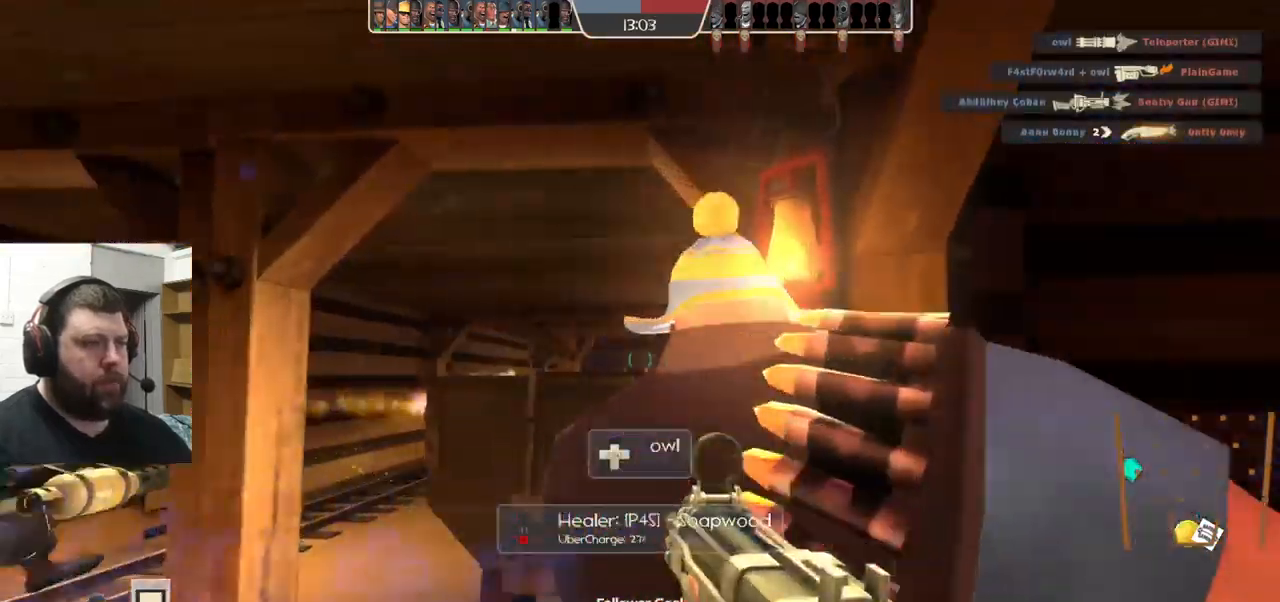
{"buttons": ["R2"], "left_stick": "up-left", "right_stick": "center", "events": []}
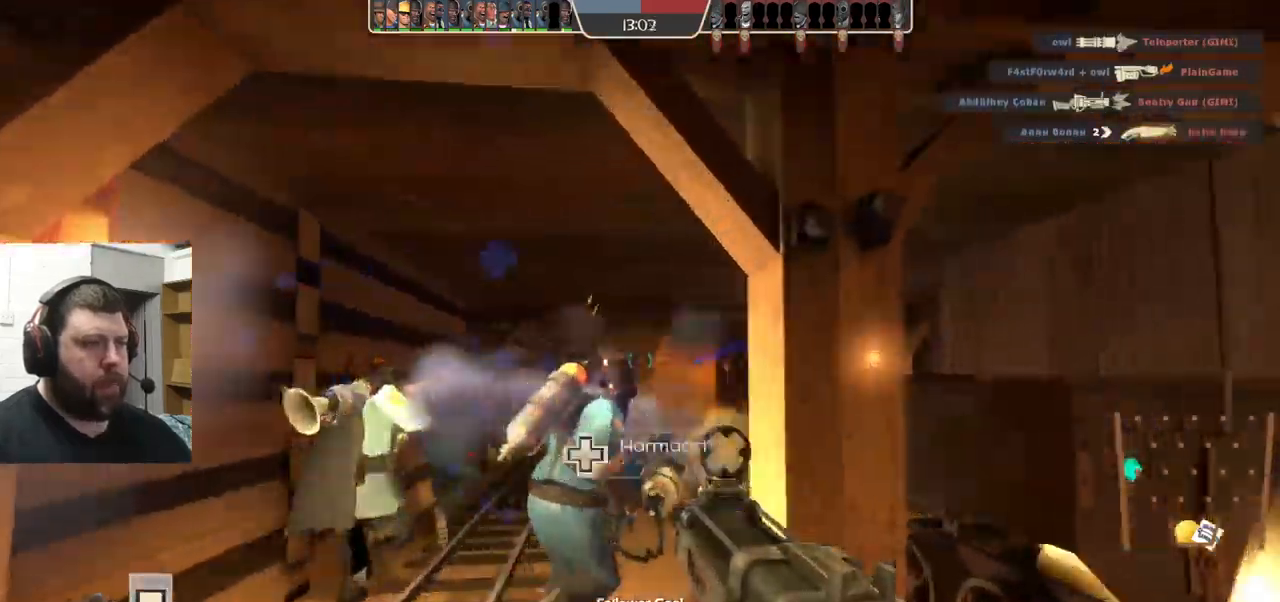
{"buttons": [], "left_stick": "down-right", "right_stick": "center", "events": [[400, "R2", "up"], [434, "left_stick", "down-right"]]}
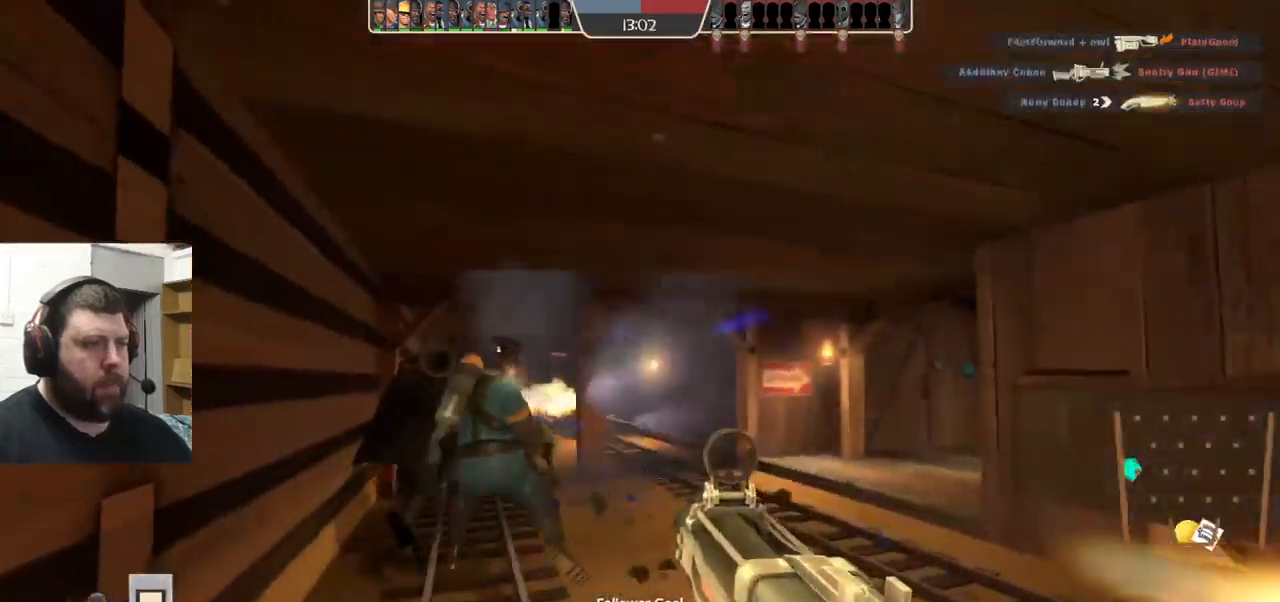
{"buttons": [], "left_stick": "down-right", "right_stick": "center", "events": [[134, "R2", "down"], [301, "R2", "up"]]}
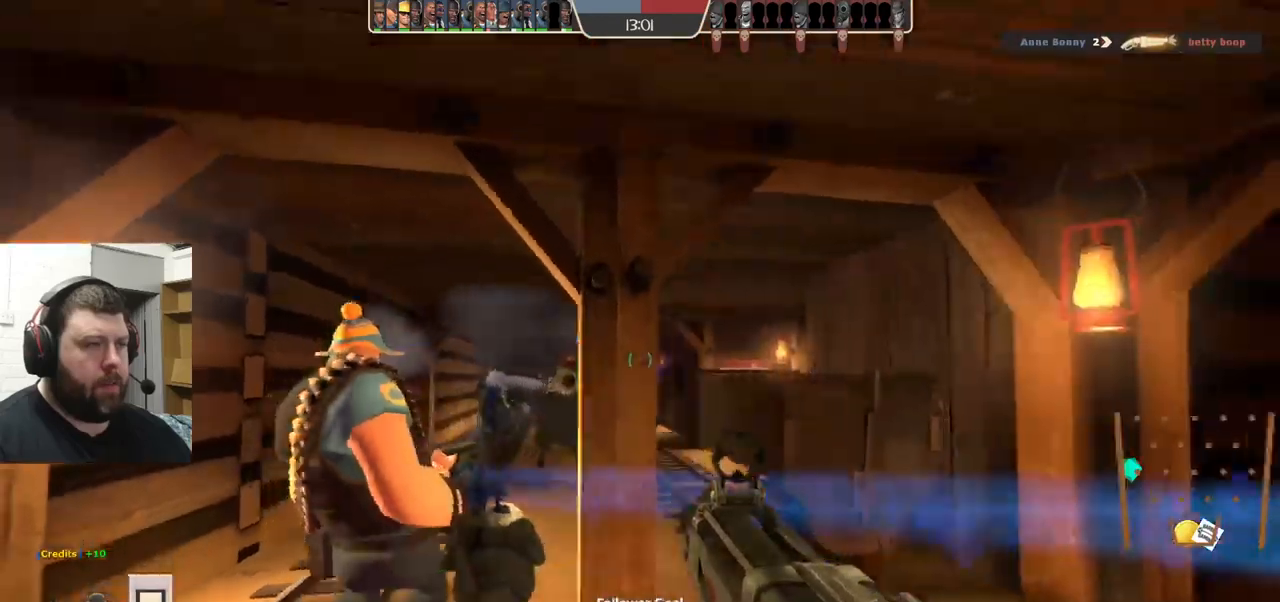
{"buttons": ["SQUARE"], "left_stick": "up-left", "right_stick": "center", "events": [[83, "SQUARE", "down"], [117, "left_stick", "up-right"], [167, "SQUARE", "up"], [250, "SQUARE", "down"], [317, "left_stick", "up-left"], [333, "SQUARE", "up"], [400, "SQUARE", "down"]]}
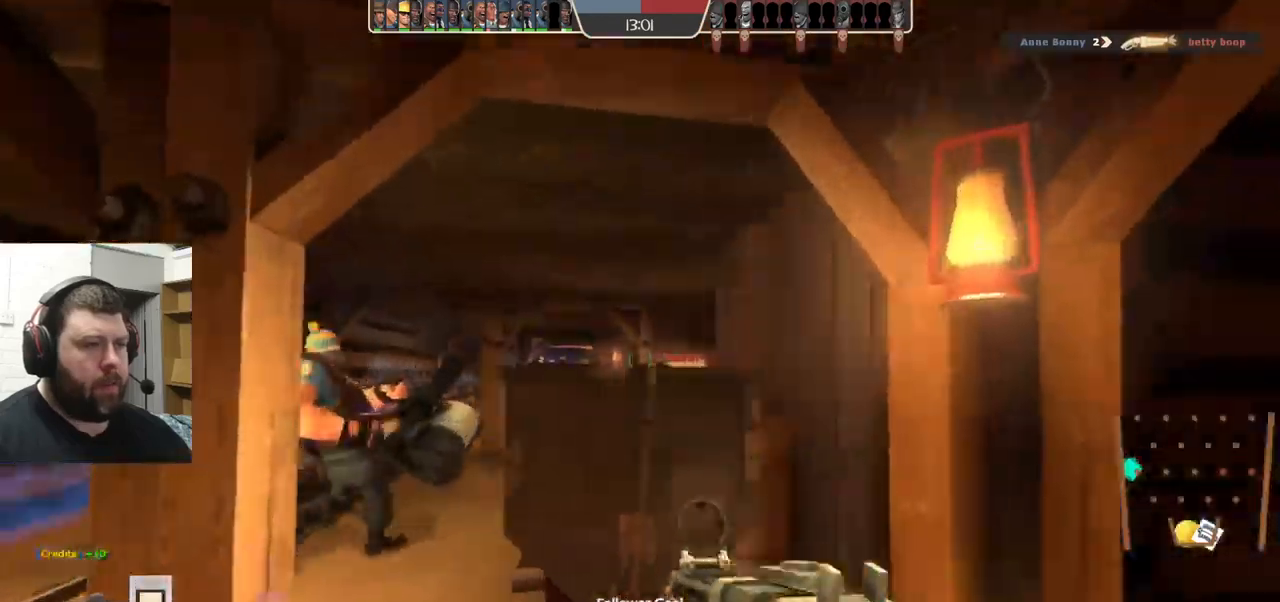
{"buttons": [], "left_stick": "up-left", "right_stick": "center", "events": [[17, "SQUARE", "up"]]}
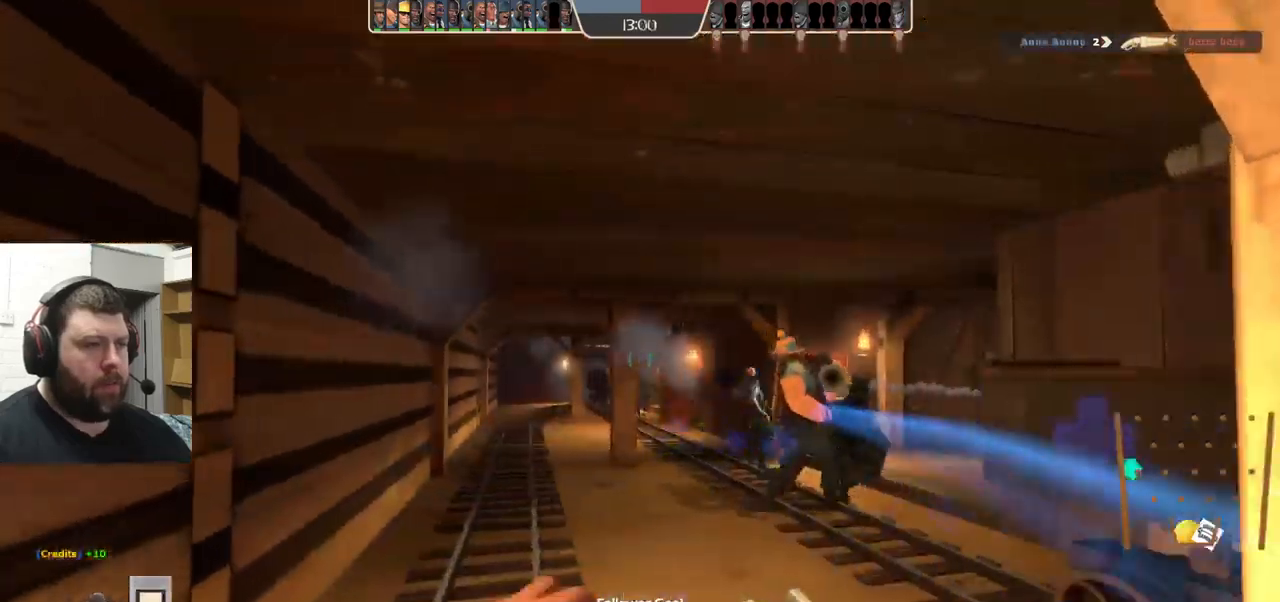
{"buttons": [], "left_stick": "up-left", "right_stick": "center", "events": [[17, "right_stick", "right"], [167, "right_stick", "center"]]}
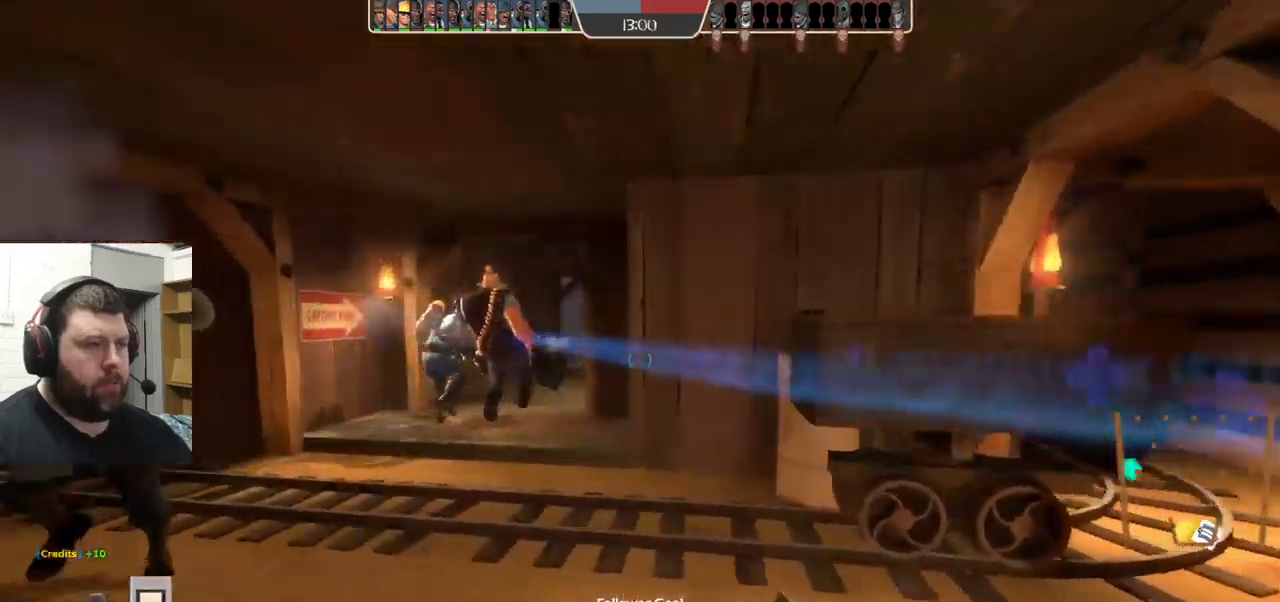
{"buttons": [], "left_stick": "up-left", "right_stick": "center", "events": []}
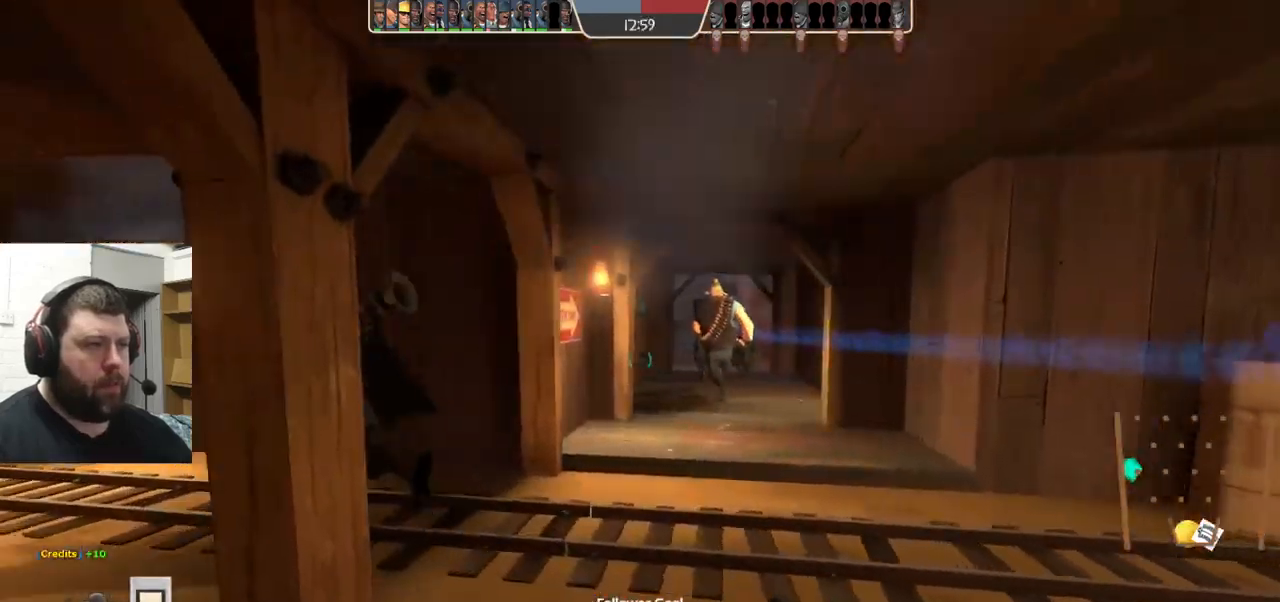
{"buttons": [], "left_stick": "up-left", "right_stick": "center", "events": [[50, "right_stick", "left"], [183, "right_stick", "center"]]}
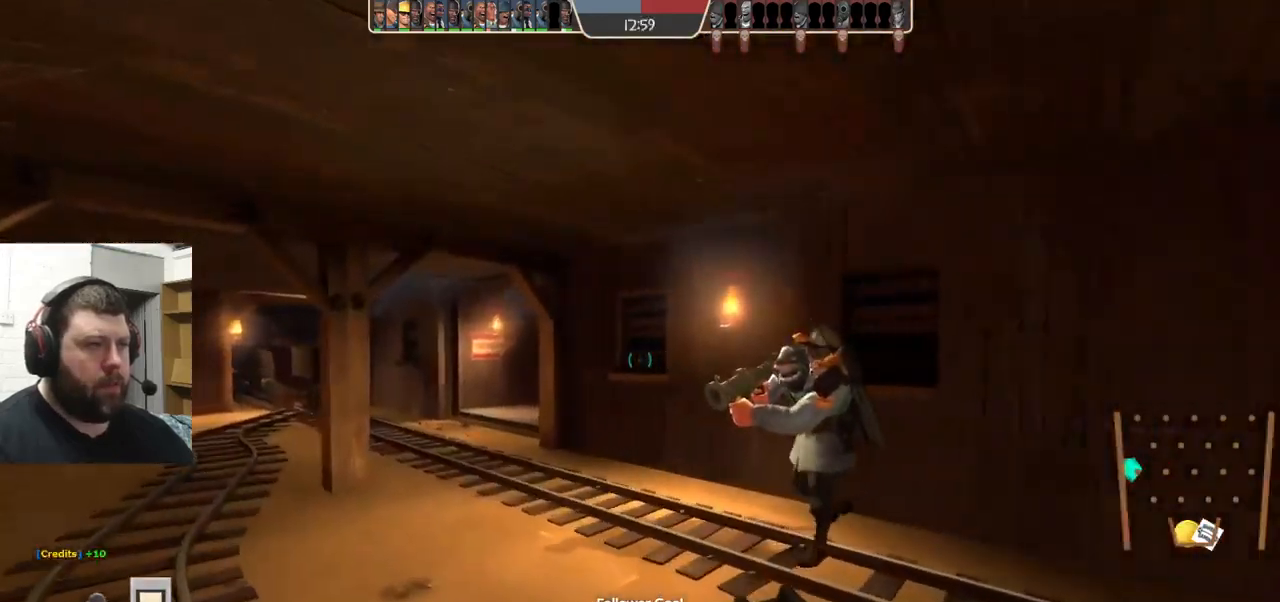
{"buttons": [], "left_stick": "up", "right_stick": "center", "events": [[400, "left_stick", "up"]]}
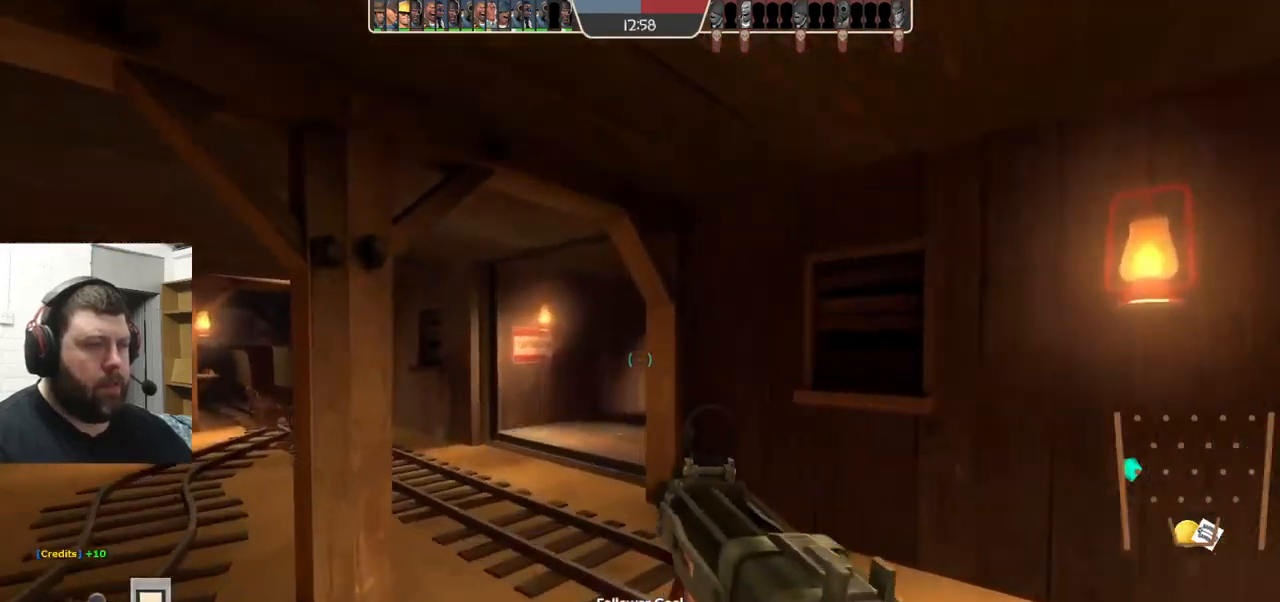
{"buttons": [], "left_stick": "up-left", "right_stick": "center", "events": [[100, "right_stick", "right"], [150, "left_stick", "up-left"], [267, "right_stick", "center"], [433, "SQUARE", "down"], [483, "SQUARE", "up"]]}
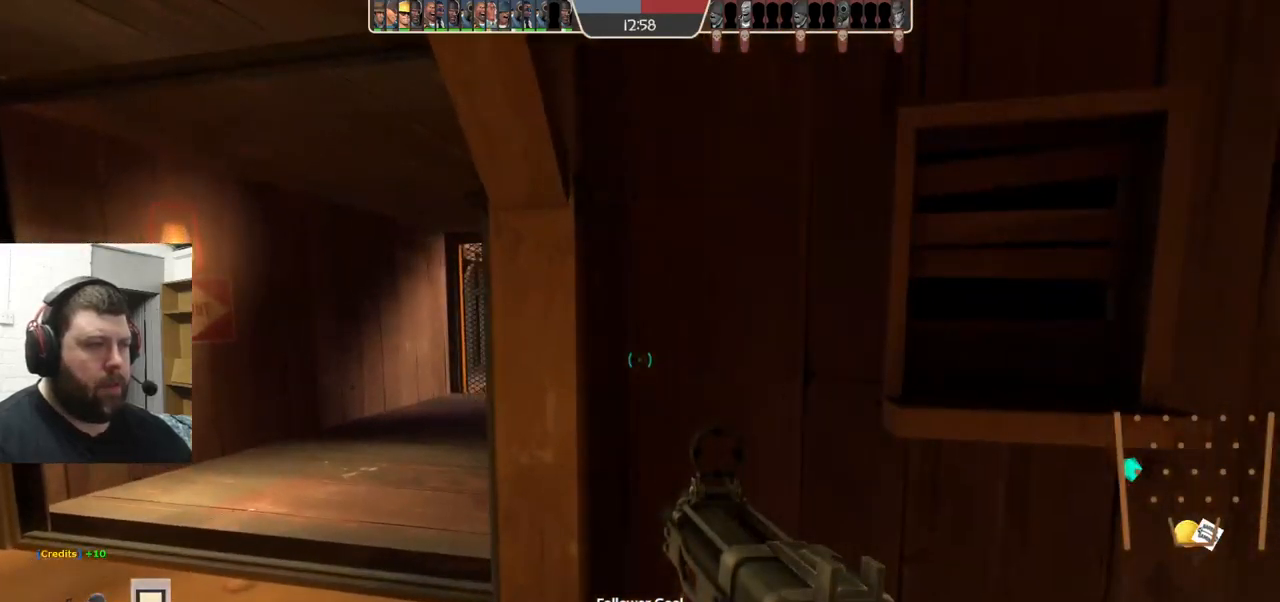
{"buttons": [], "left_stick": "up", "right_stick": "center", "events": [[67, "SQUARE", "down"], [183, "SQUARE", "up"], [400, "left_stick", "up"]]}
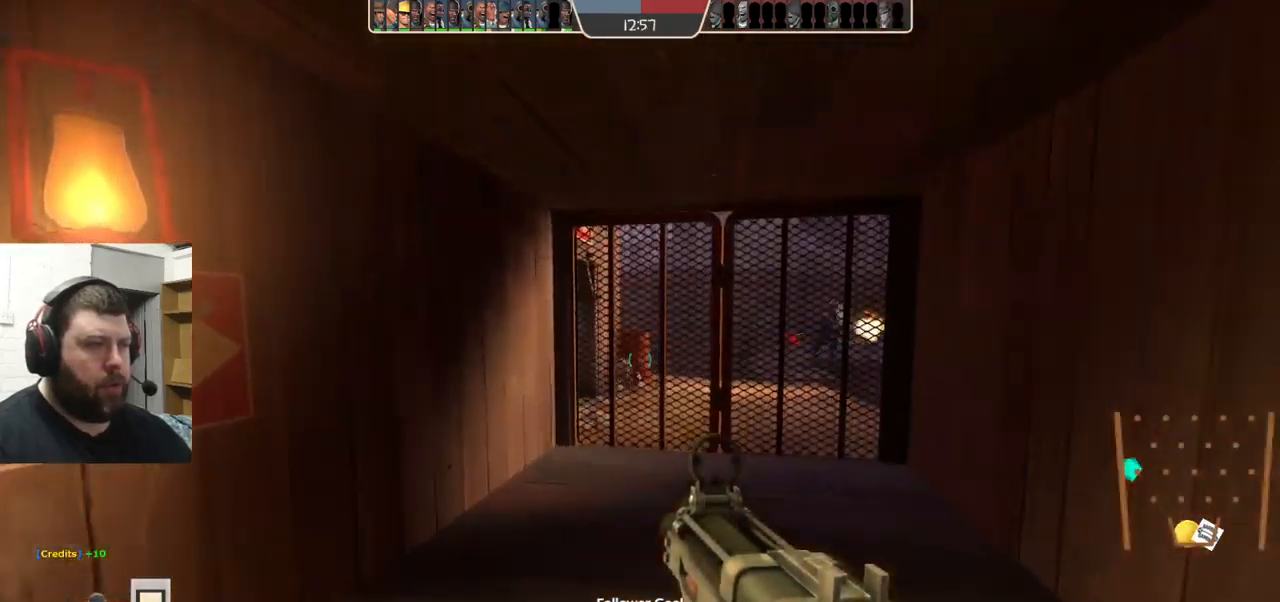
{"buttons": [], "left_stick": "up", "right_stick": "center", "events": []}
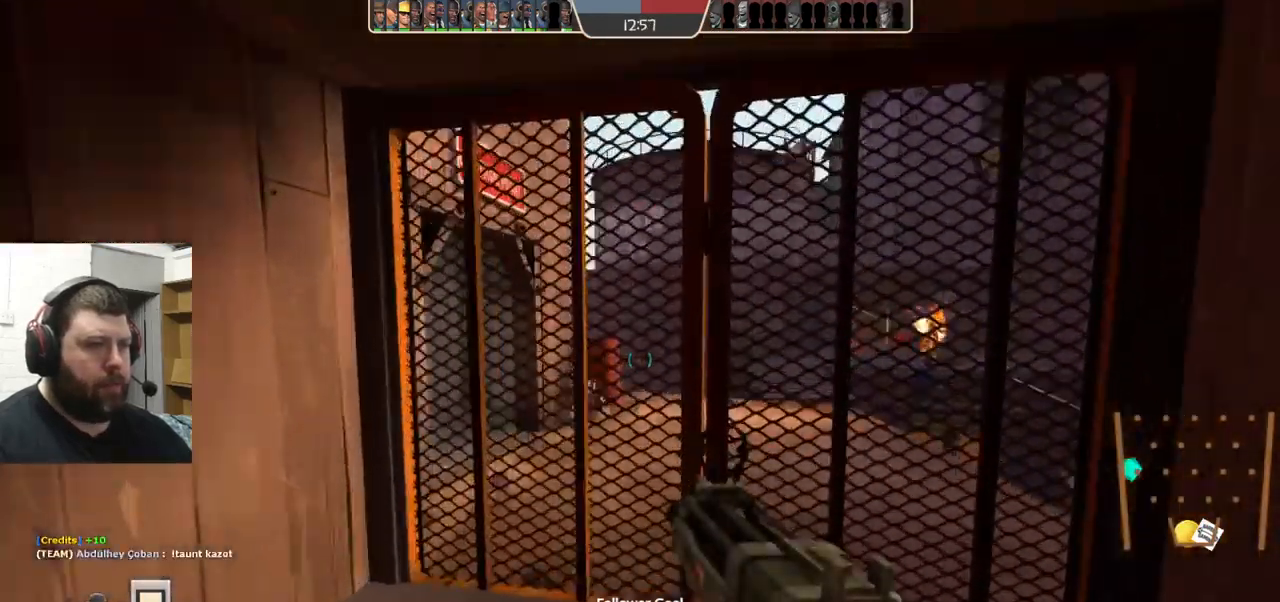
{"buttons": ["R2"], "left_stick": "center", "right_stick": "center", "events": [[150, "R2", "down"], [183, "left_stick", "down-right"], [283, "left_stick", "center"]]}
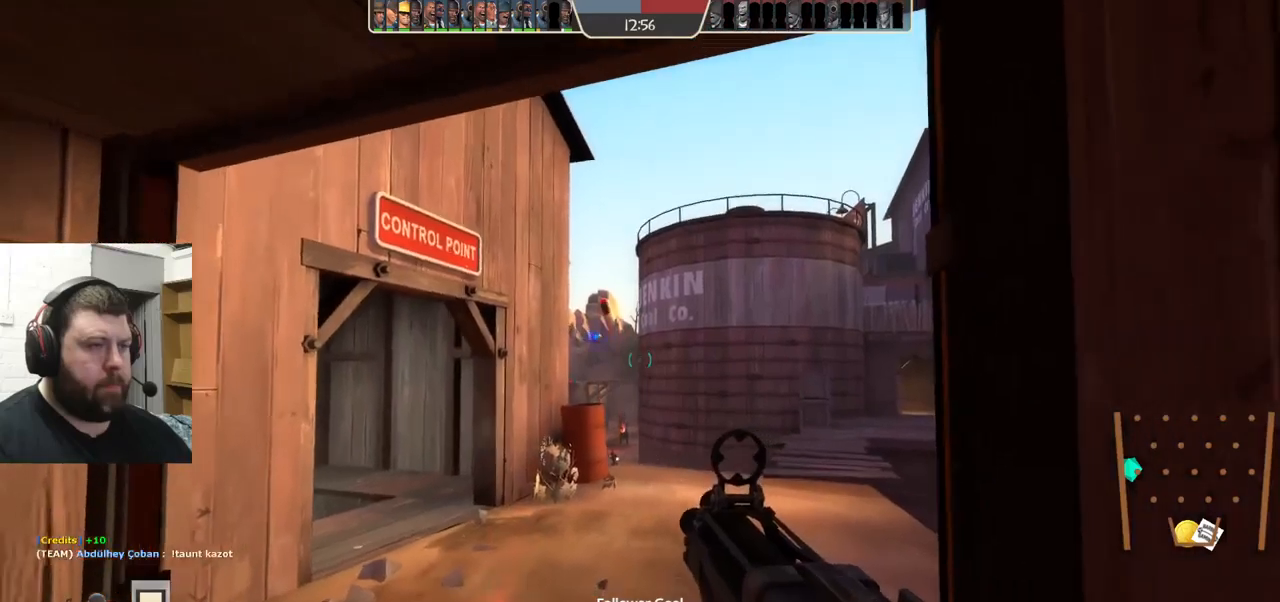
{"buttons": ["R2"], "left_stick": "left", "right_stick": "center", "events": [[50, "left_stick", "left"], [150, "left_stick", "center"], [284, "left_stick", "right"], [367, "left_stick", "center"], [434, "left_stick", "left"]]}
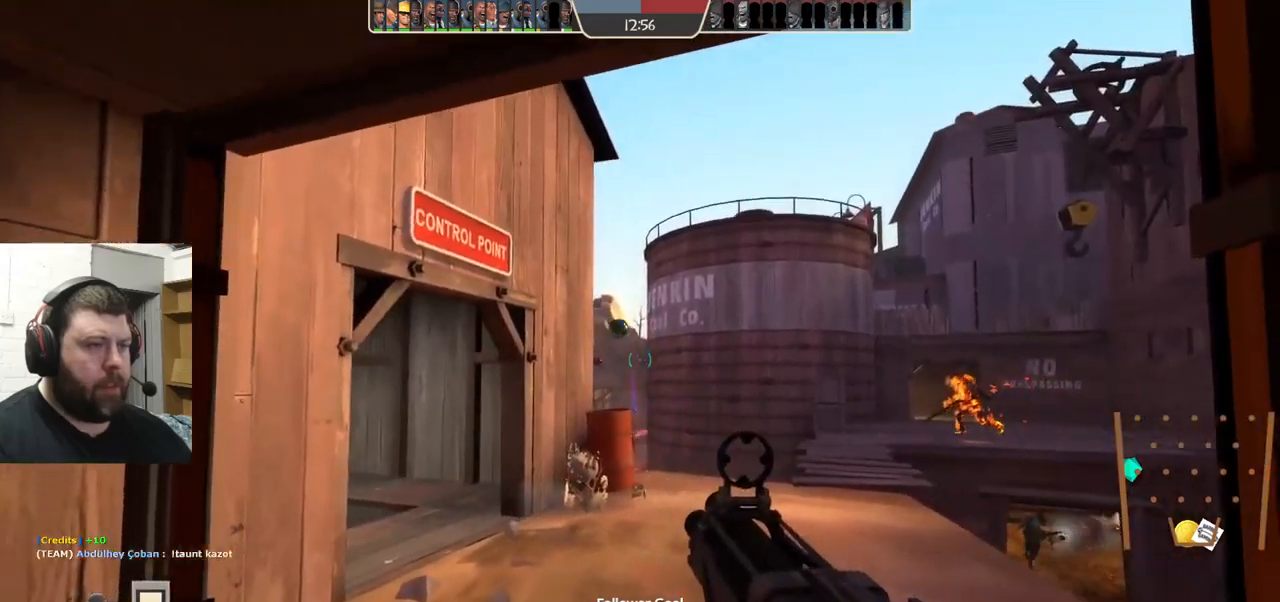
{"buttons": ["R2"], "left_stick": "down", "right_stick": "center", "events": [[67, "left_stick", "center"], [434, "left_stick", "down"]]}
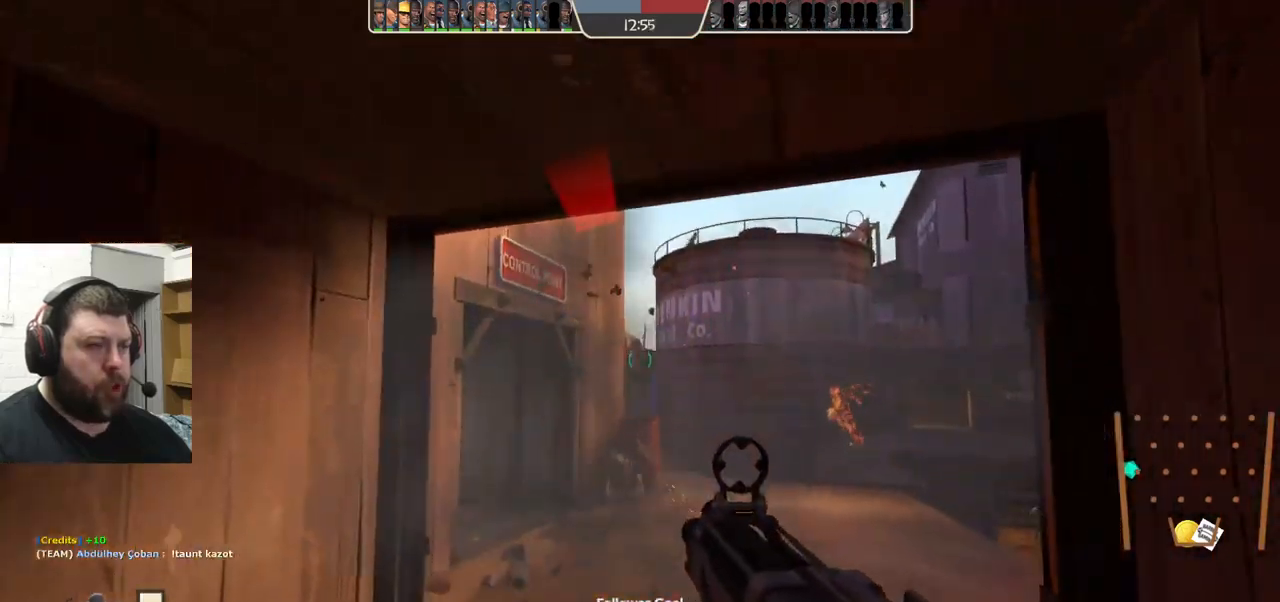
{"buttons": [], "left_stick": "down-left", "right_stick": "center", "events": [[200, "R2", "up"], [317, "left_stick", "down-left"], [367, "SQUARE", "down"], [434, "SQUARE", "up"]]}
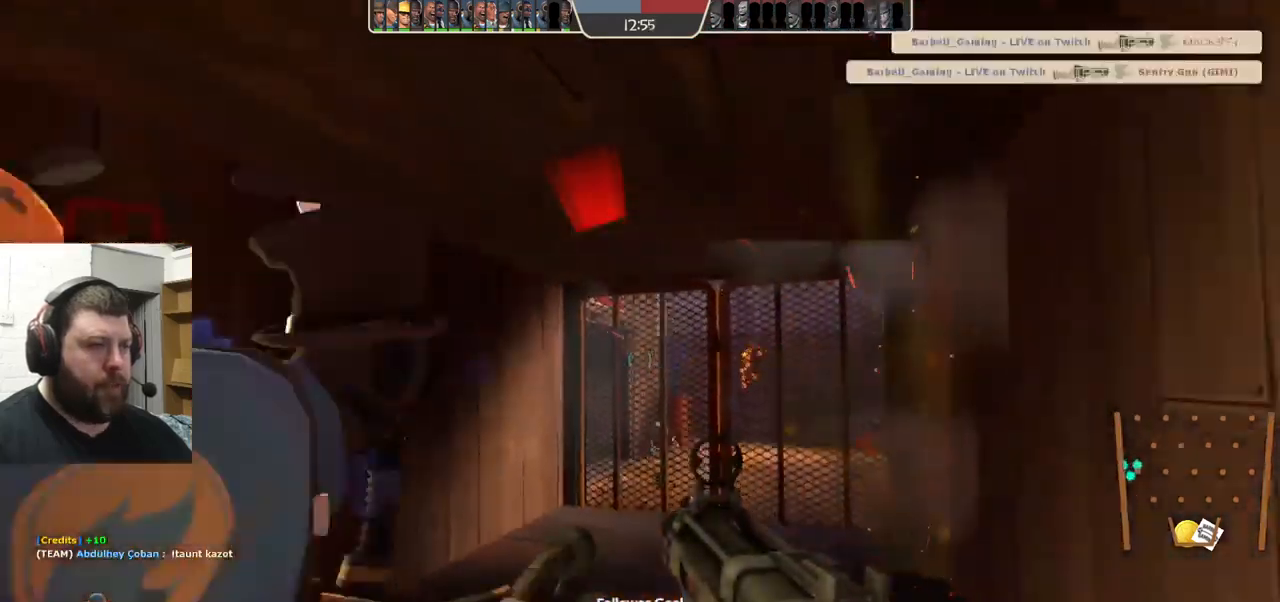
{"buttons": [], "left_stick": "down-left", "right_stick": "center", "events": [[17, "SQUARE", "down"], [84, "SQUARE", "up"], [150, "SQUARE", "down"], [267, "SQUARE", "up"]]}
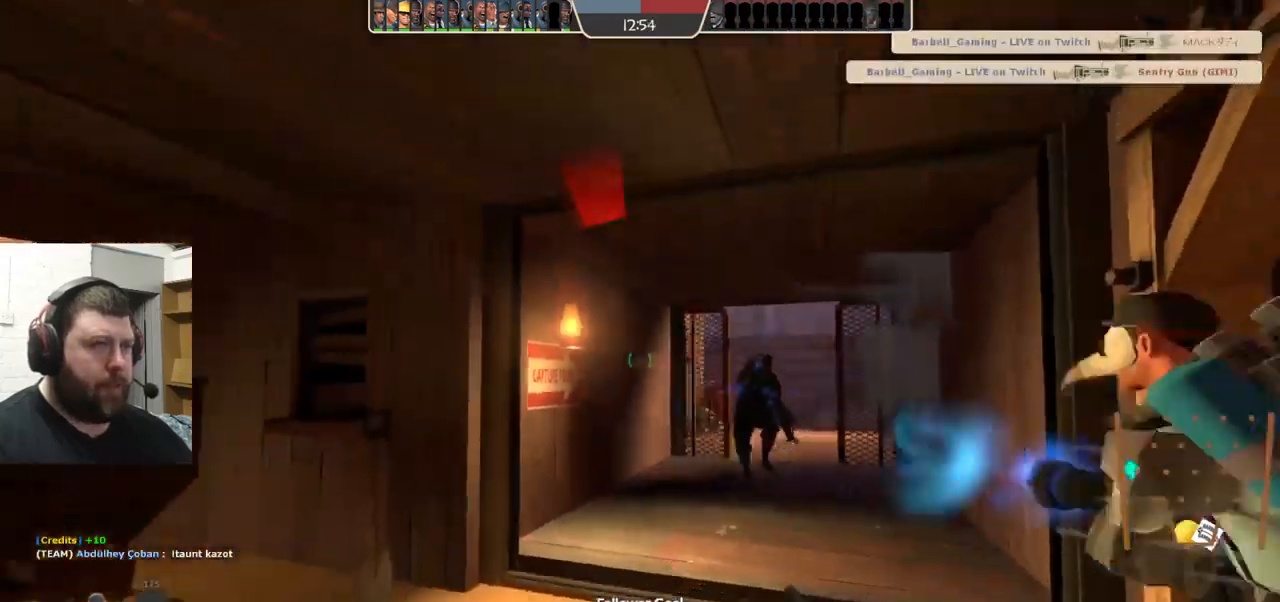
{"buttons": [], "left_stick": "center", "right_stick": "center", "events": [[150, "left_stick", "center"], [167, "right_stick", "right"], [384, "right_stick", "center"]]}
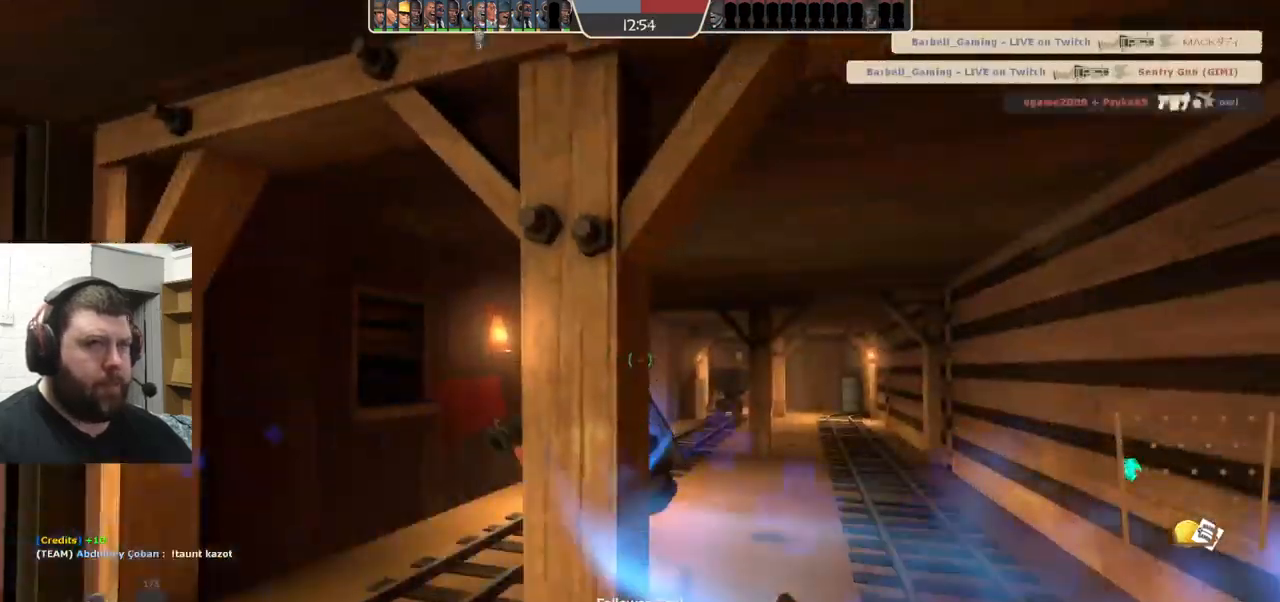
{"buttons": [], "left_stick": "up", "right_stick": "center", "events": [[134, "right_stick", "left"], [234, "left_stick", "up"], [284, "right_stick", "center"]]}
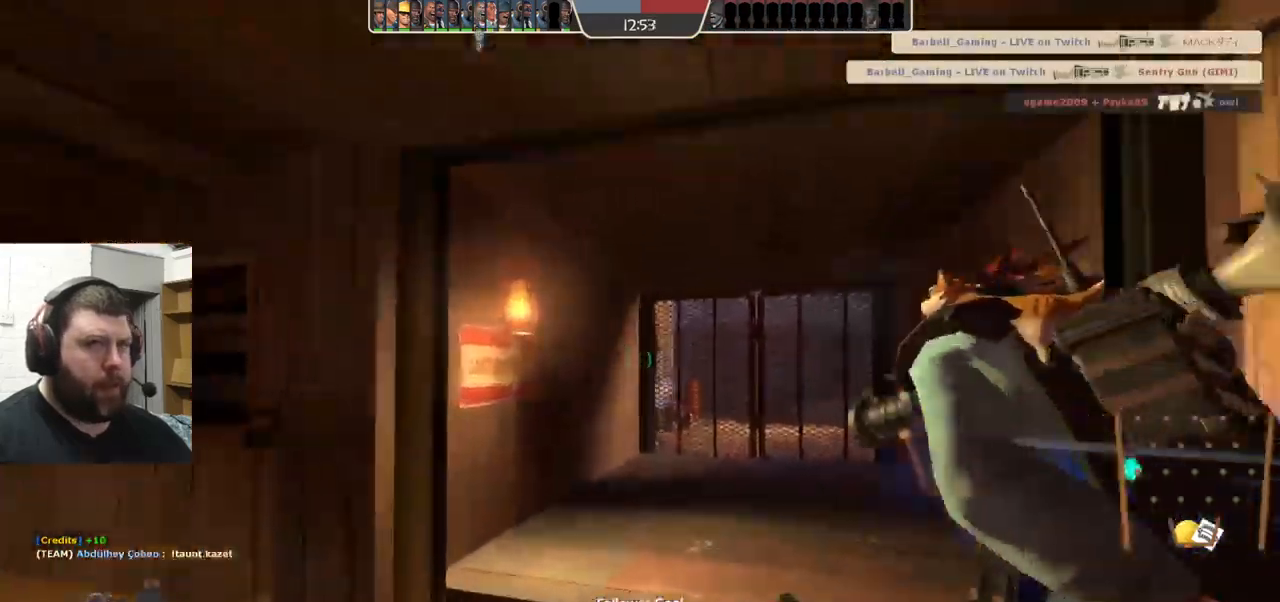
{"buttons": [], "left_stick": "up", "right_stick": "center", "events": []}
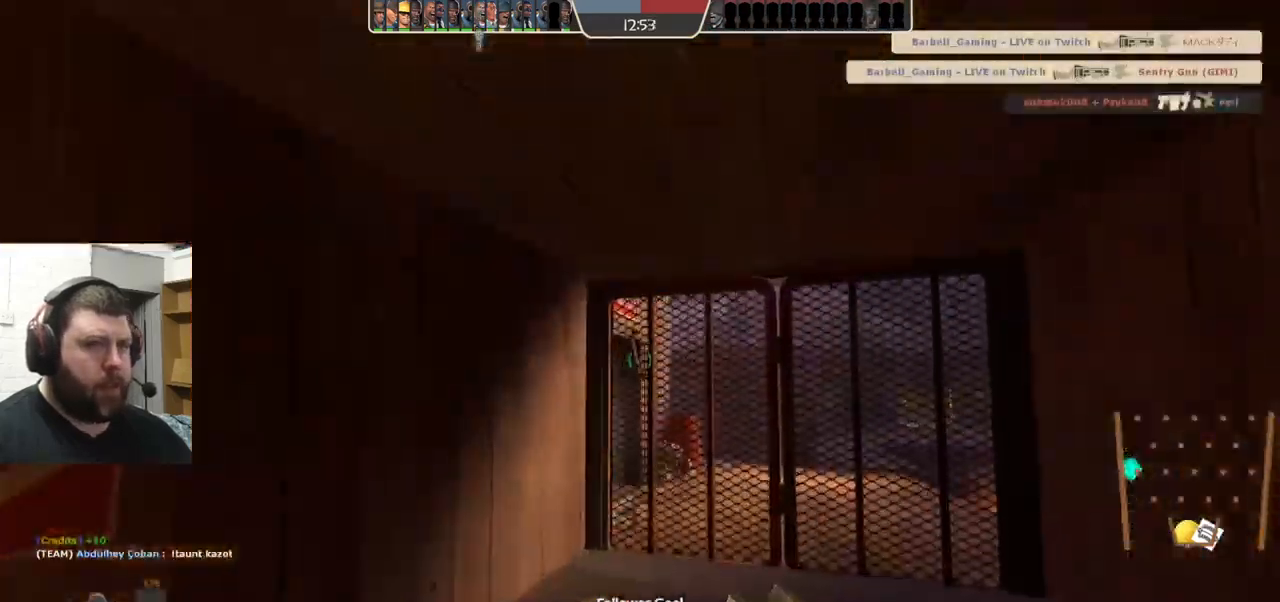
{"buttons": ["R2"], "left_stick": "down-right", "right_stick": "center", "events": [[434, "R2", "down"], [467, "left_stick", "down-right"]]}
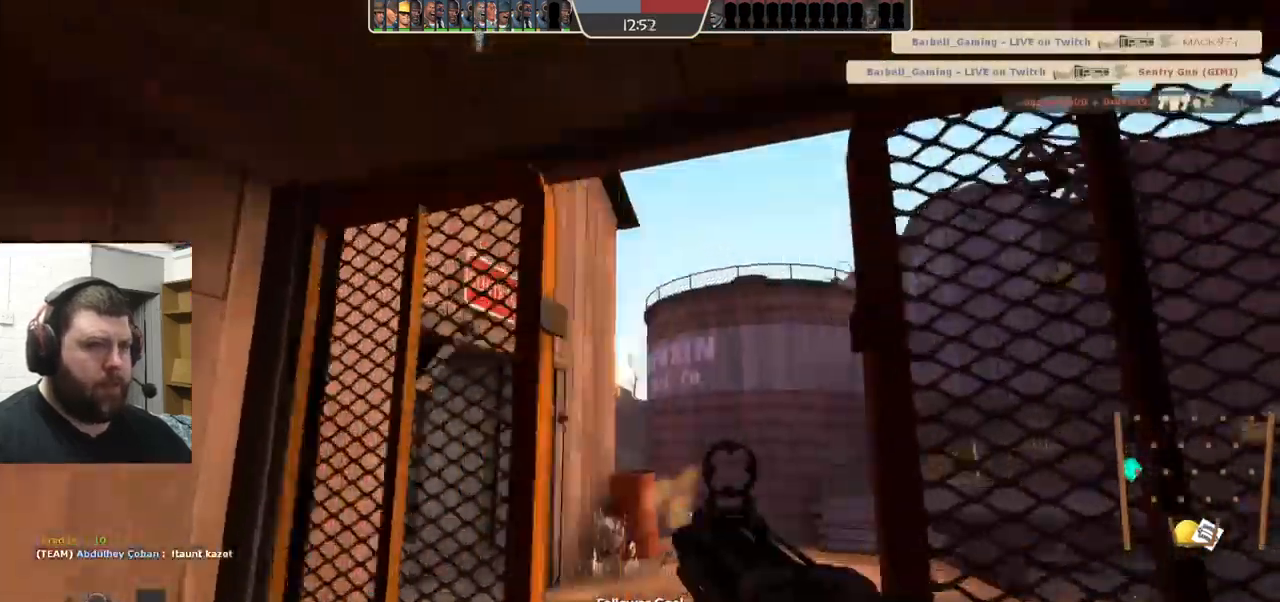
{"buttons": ["R2"], "left_stick": "down-left", "right_stick": "center", "events": [[67, "left_stick", "down-left"], [150, "left_stick", "up-left"], [200, "left_stick", "up"], [417, "left_stick", "down-left"]]}
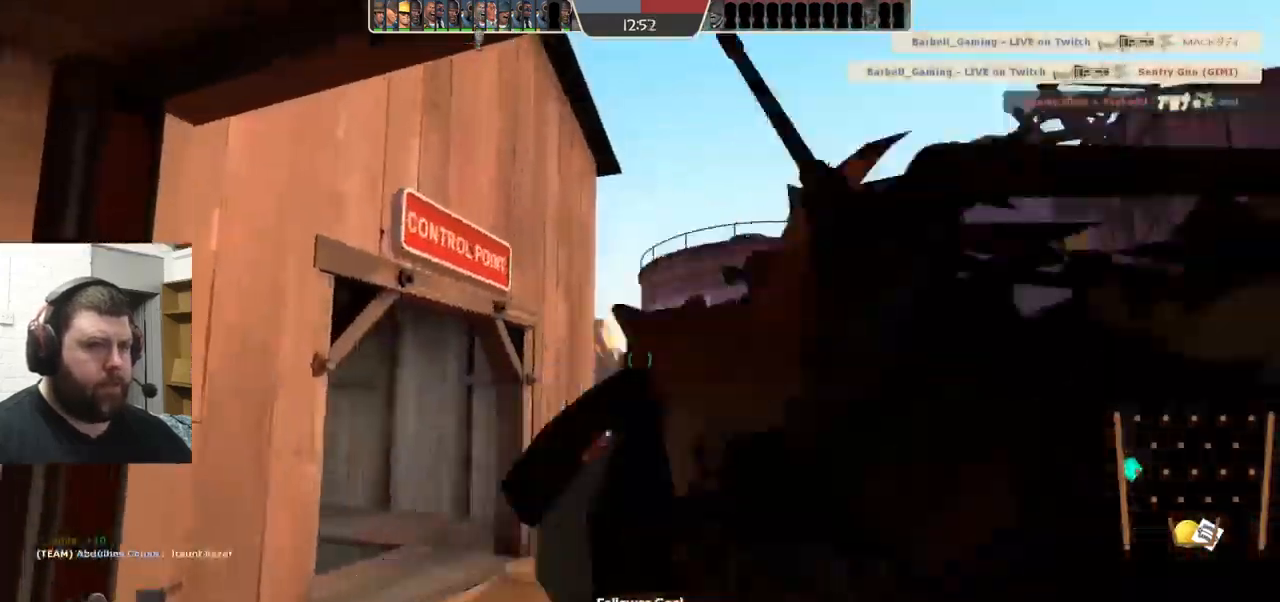
{"buttons": ["R2"], "left_stick": "up", "right_stick": "center", "events": [[67, "left_stick", "down-right"], [217, "left_stick", "up-left"], [350, "left_stick", "up"]]}
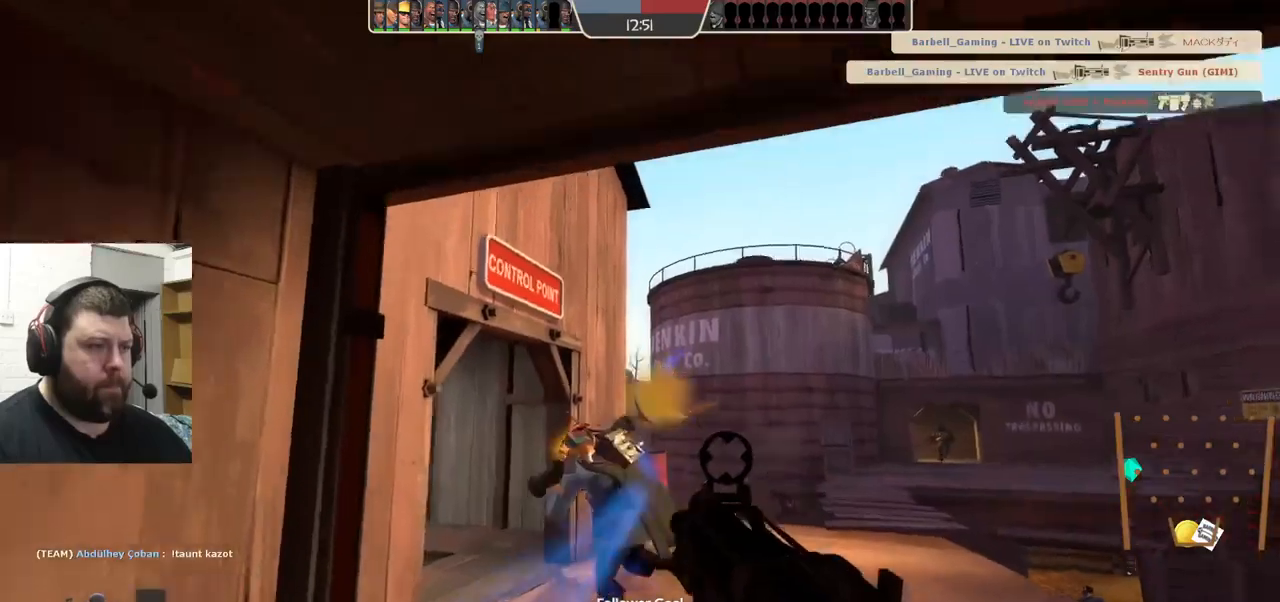
{"buttons": [], "left_stick": "down-left", "right_stick": "center", "events": [[34, "left_stick", "center"], [100, "left_stick", "down"], [284, "R2", "up"], [400, "left_stick", "down-left"]]}
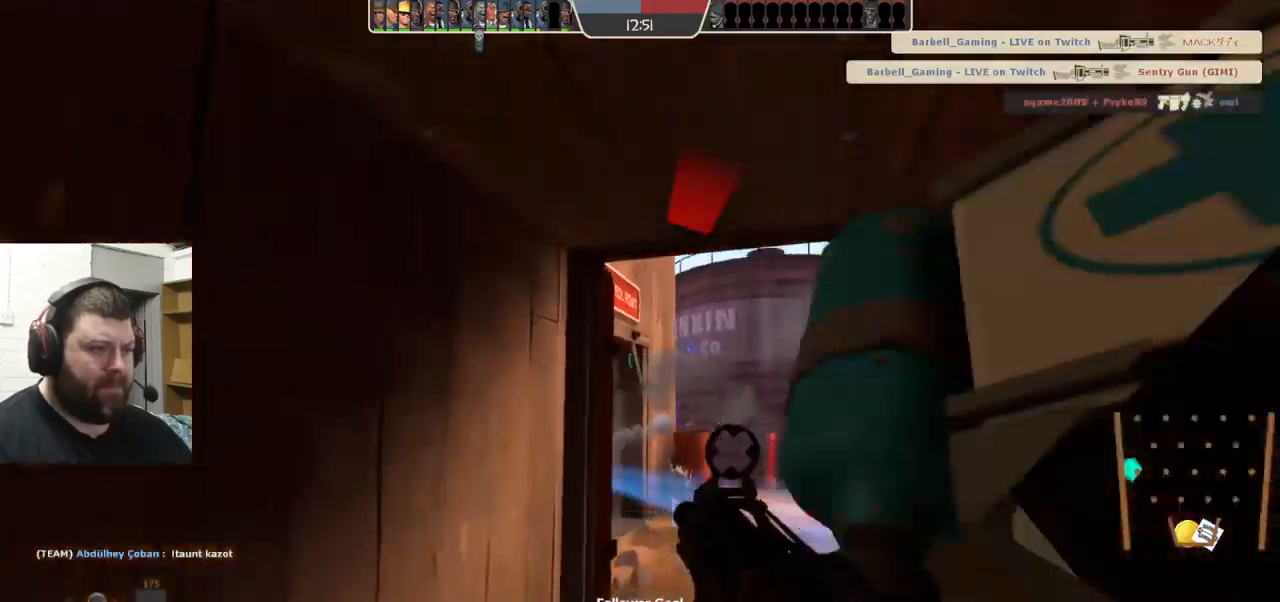
{"buttons": [], "left_stick": "down-left", "right_stick": "center", "events": [[17, "SQUARE", "down"], [100, "SQUARE", "up"], [184, "SQUARE", "down"], [234, "SQUARE", "up"], [317, "SQUARE", "down"], [417, "SQUARE", "up"]]}
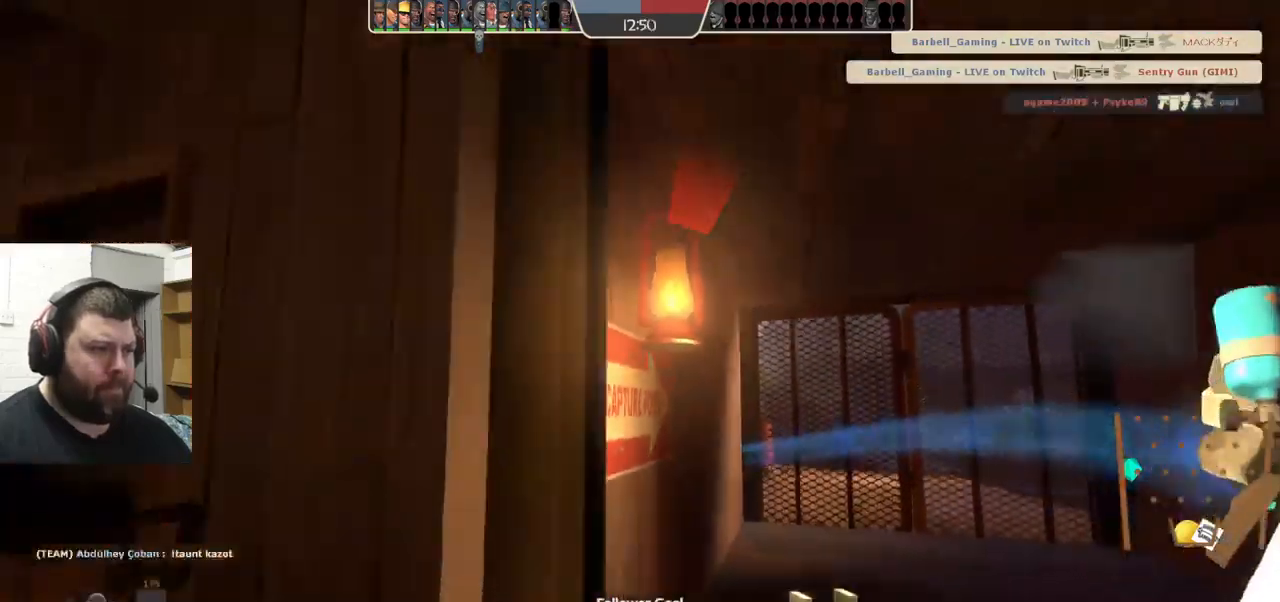
{"buttons": [], "left_stick": "center", "right_stick": "center", "events": [[100, "left_stick", "down"], [150, "right_stick", "right"], [200, "left_stick", "down-right"], [317, "left_stick", "center"], [317, "right_stick", "center"]]}